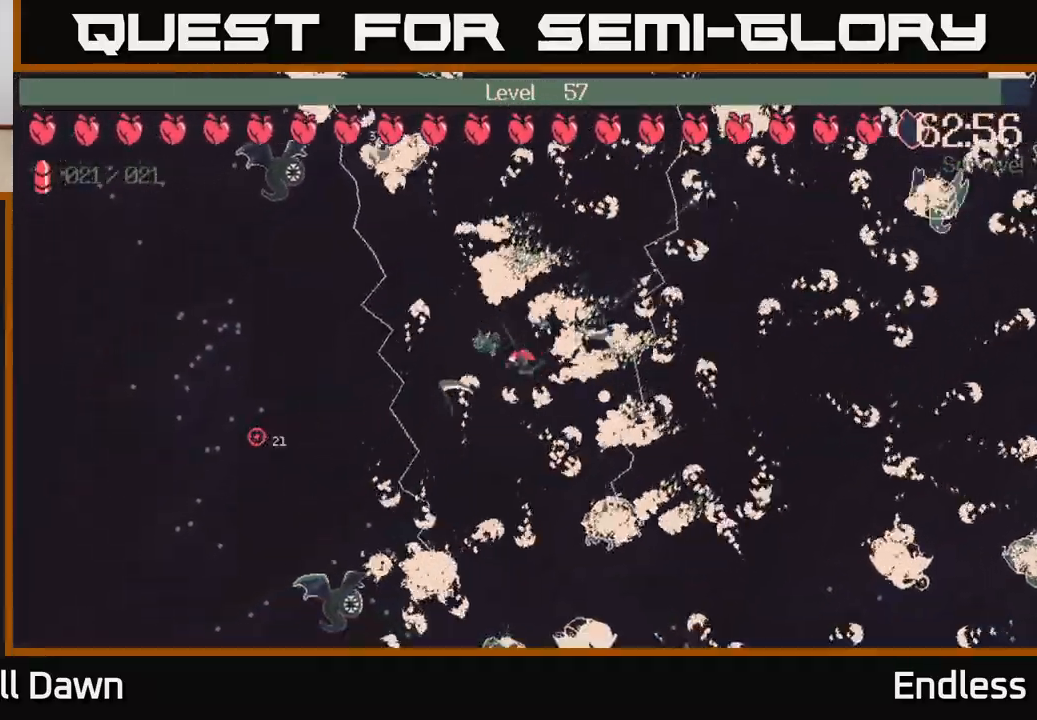
Gameplay with a controller (Xbox layout); each line is a JSON object with the inputs held at the frame after it. "events" lists button and stick changes between this image and that frame as [ms after this image, input, new state], when the widget could be followed in between.
{"buttons": [], "left_stick": "left", "right_stick": "center", "events": [[217, "L2", "down"], [233, "left_stick", "left"], [350, "L2", "up"]]}
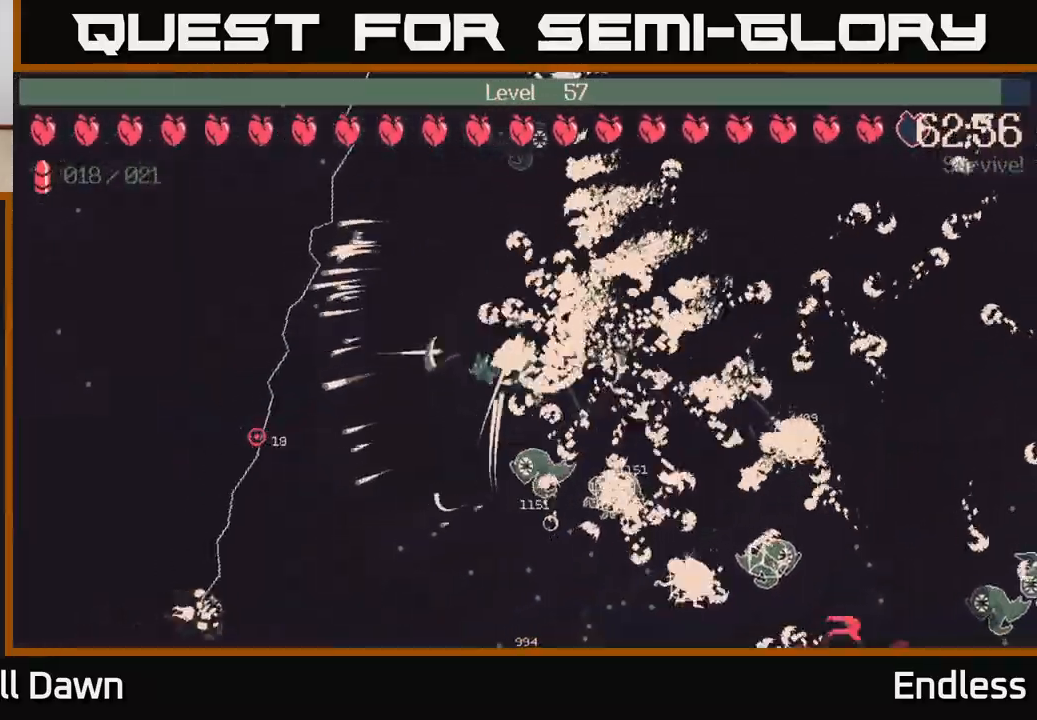
{"buttons": [], "left_stick": "down", "right_stick": "center", "events": [[283, "left_stick", "down"]]}
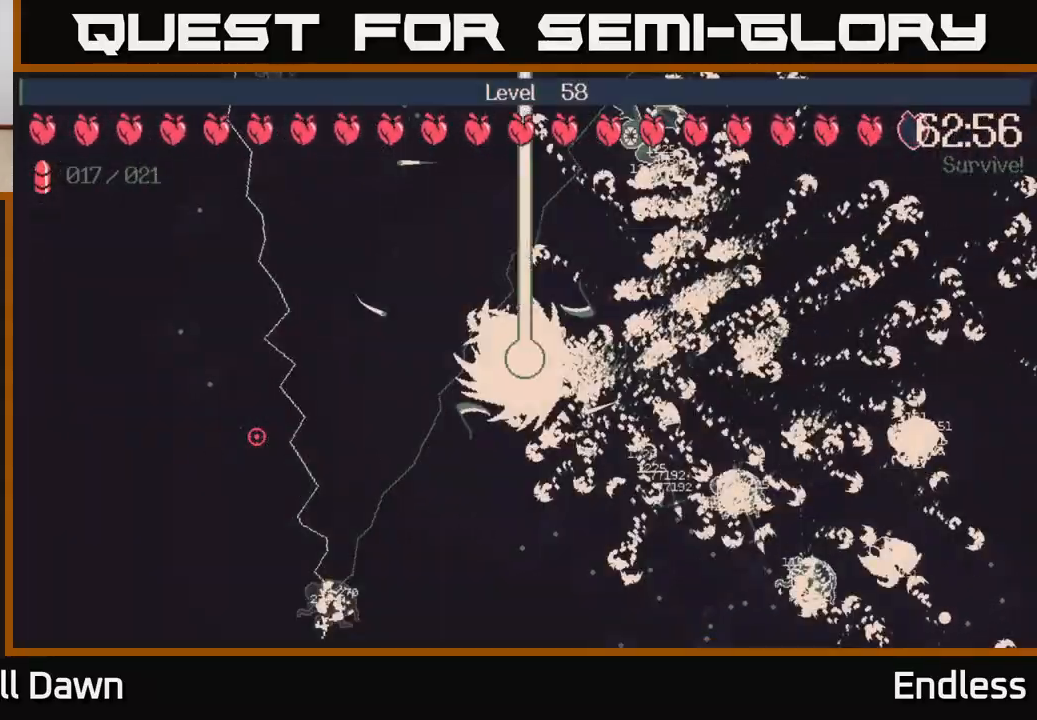
{"buttons": [], "left_stick": "center", "right_stick": "center", "events": [[250, "left_stick", "center"]]}
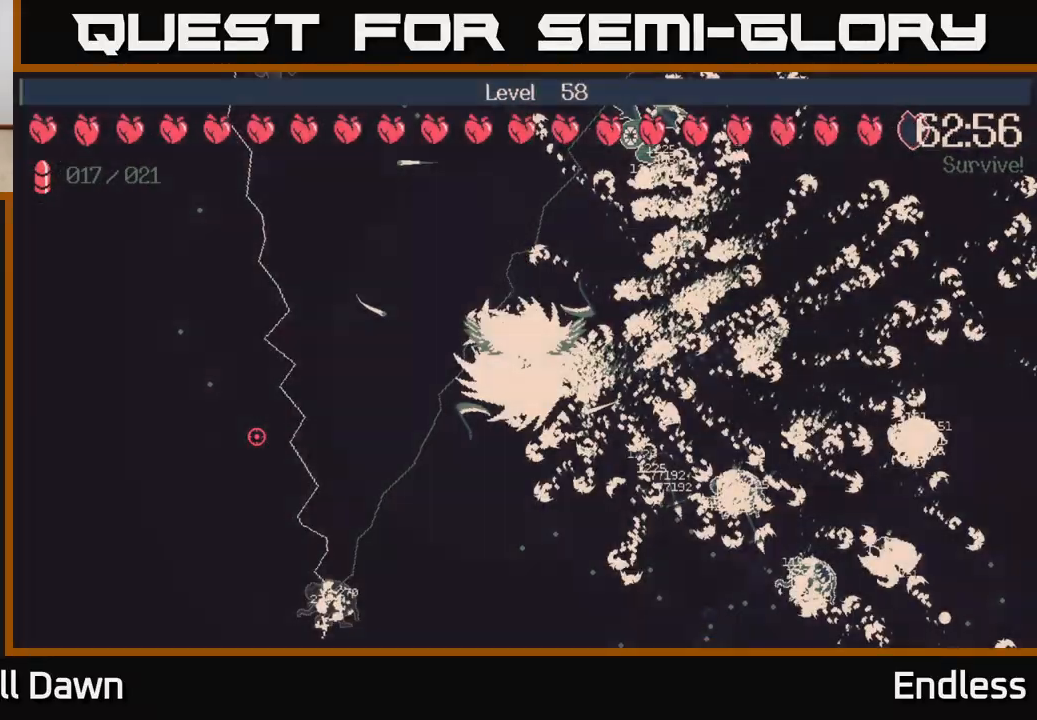
{"buttons": [], "left_stick": "center", "right_stick": "center", "events": []}
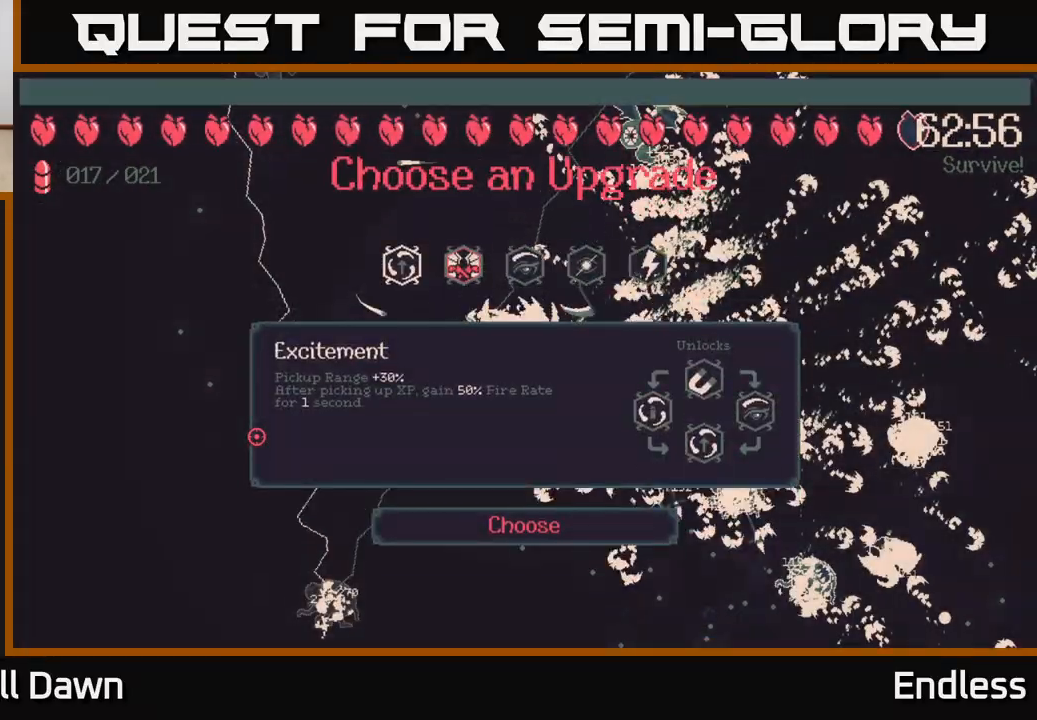
{"buttons": [], "left_stick": "center", "right_stick": "center", "events": []}
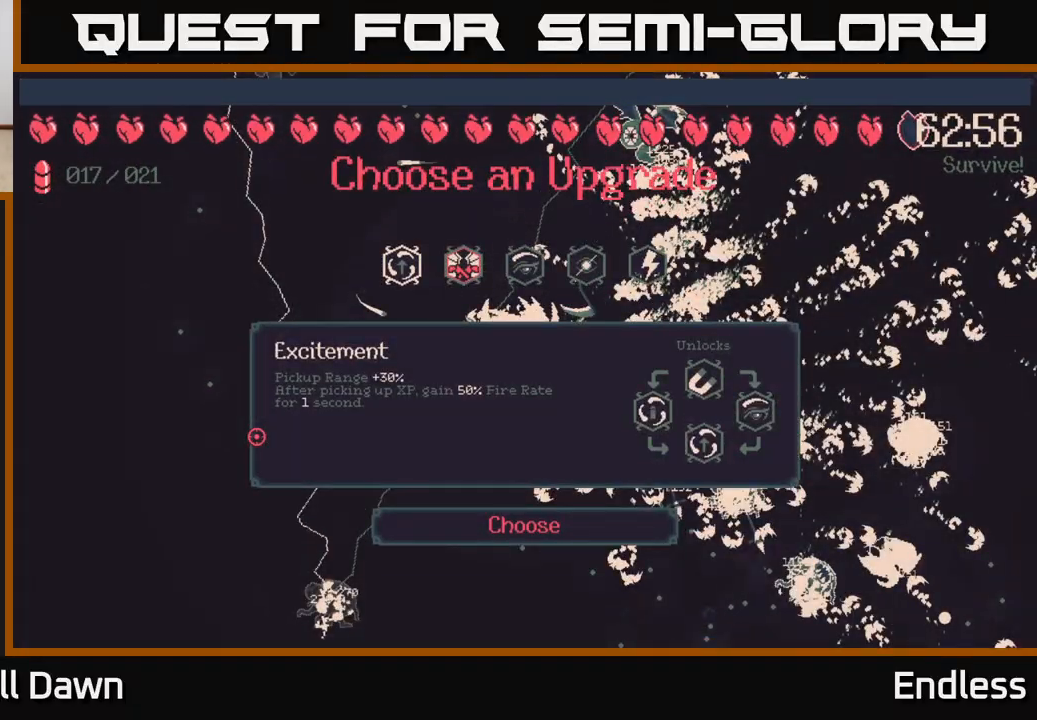
{"buttons": [], "left_stick": "right", "right_stick": "center", "events": [[467, "left_stick", "right"]]}
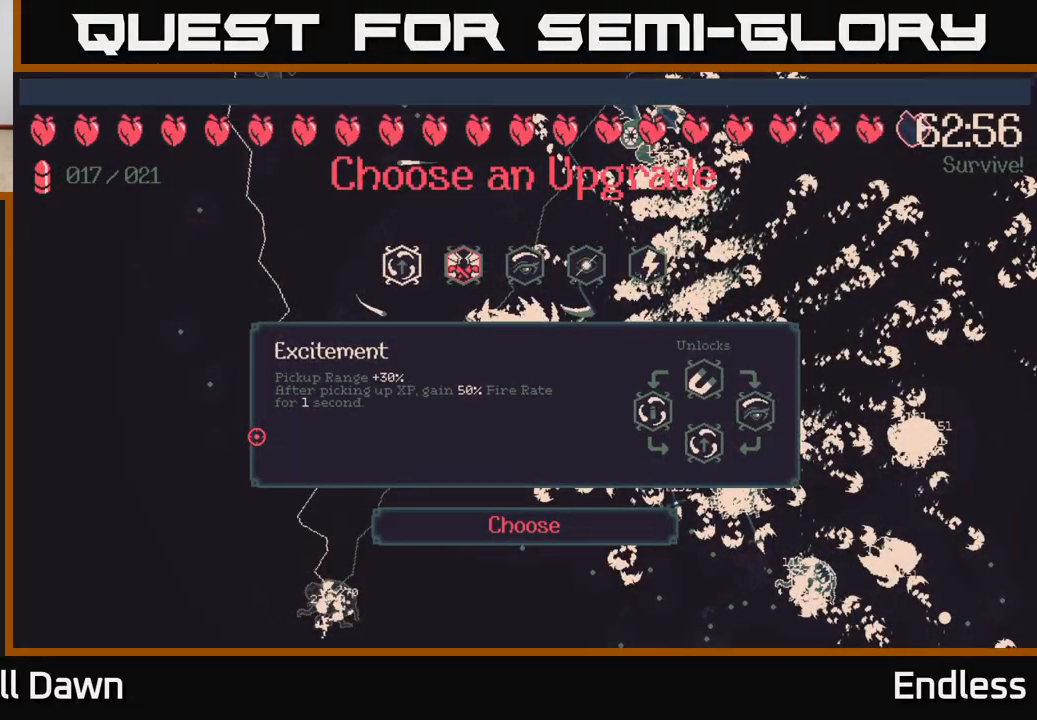
{"buttons": [], "left_stick": "right", "right_stick": "center", "events": [[183, "left_stick", "center"], [450, "left_stick", "right"]]}
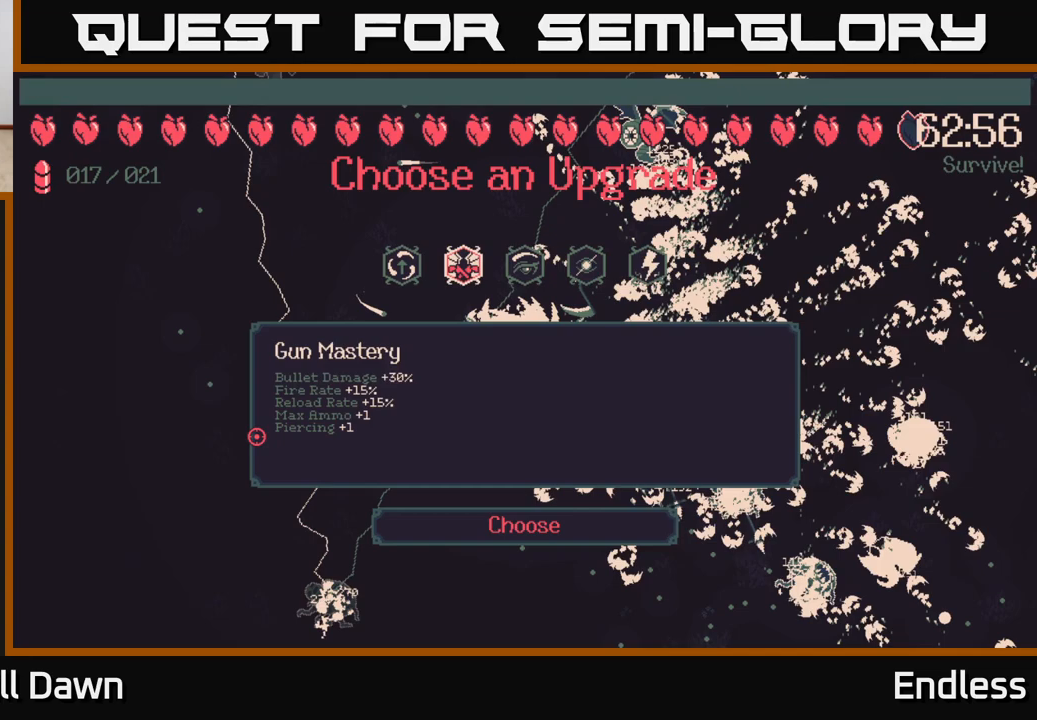
{"buttons": [], "left_stick": "center", "right_stick": "center", "events": [[133, "left_stick", "center"], [267, "left_stick", "right"], [433, "left_stick", "center"]]}
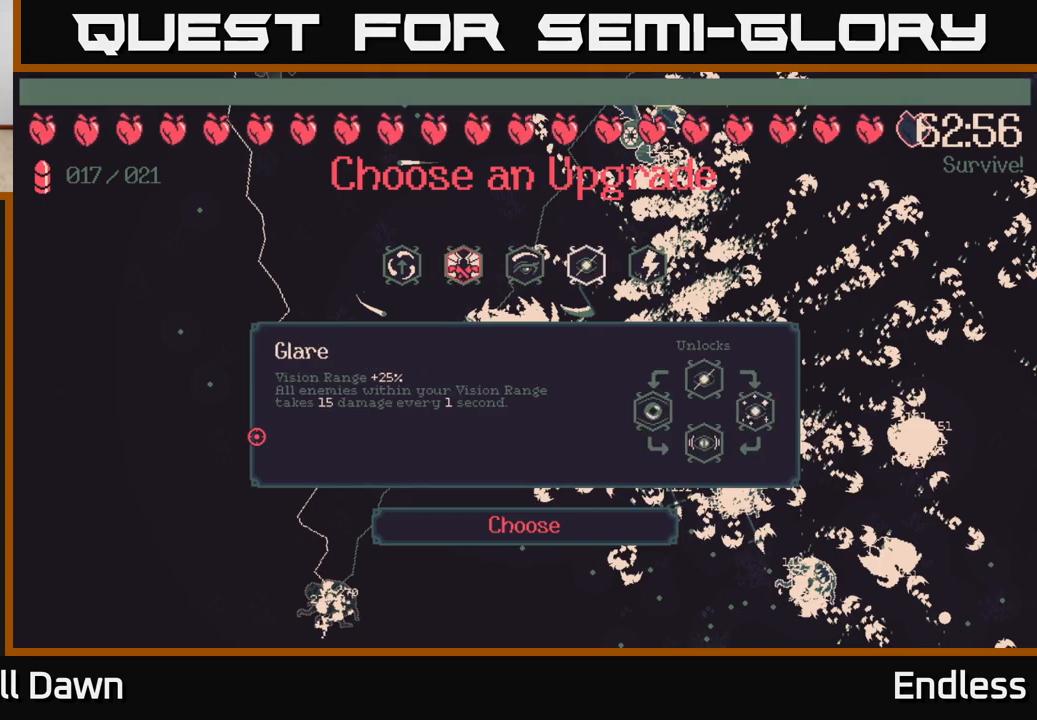
{"buttons": [], "left_stick": "center", "right_stick": "center", "events": [[117, "left_stick", "left"], [283, "left_stick", "center"]]}
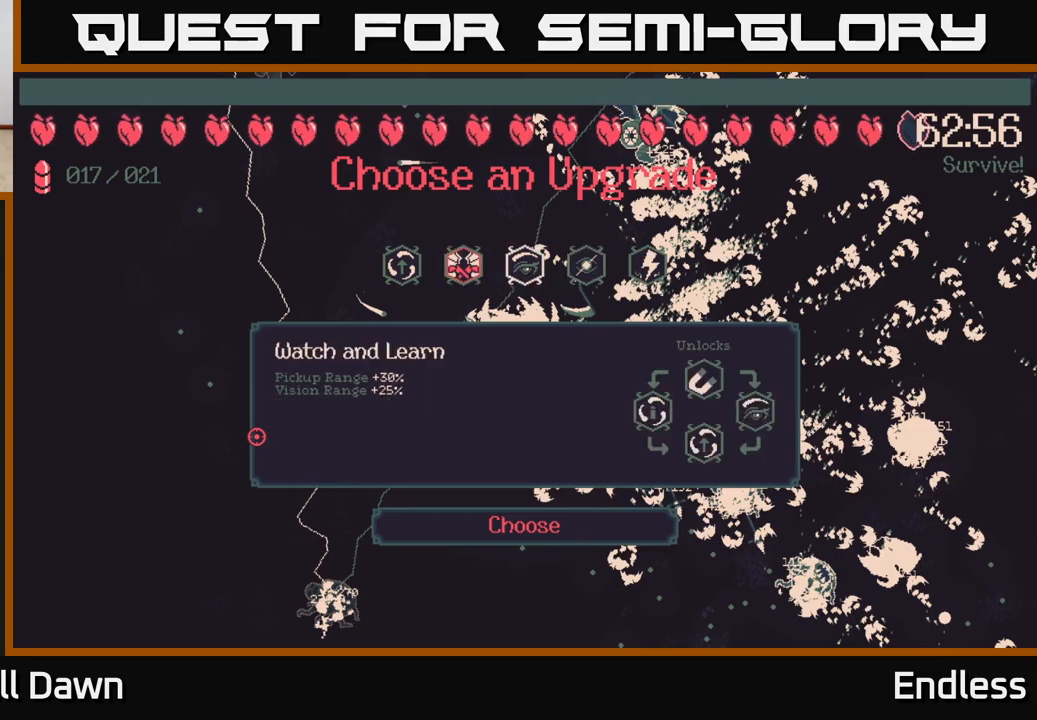
{"buttons": [], "left_stick": "center", "right_stick": "center", "events": [[300, "left_stick", "left"], [450, "left_stick", "center"]]}
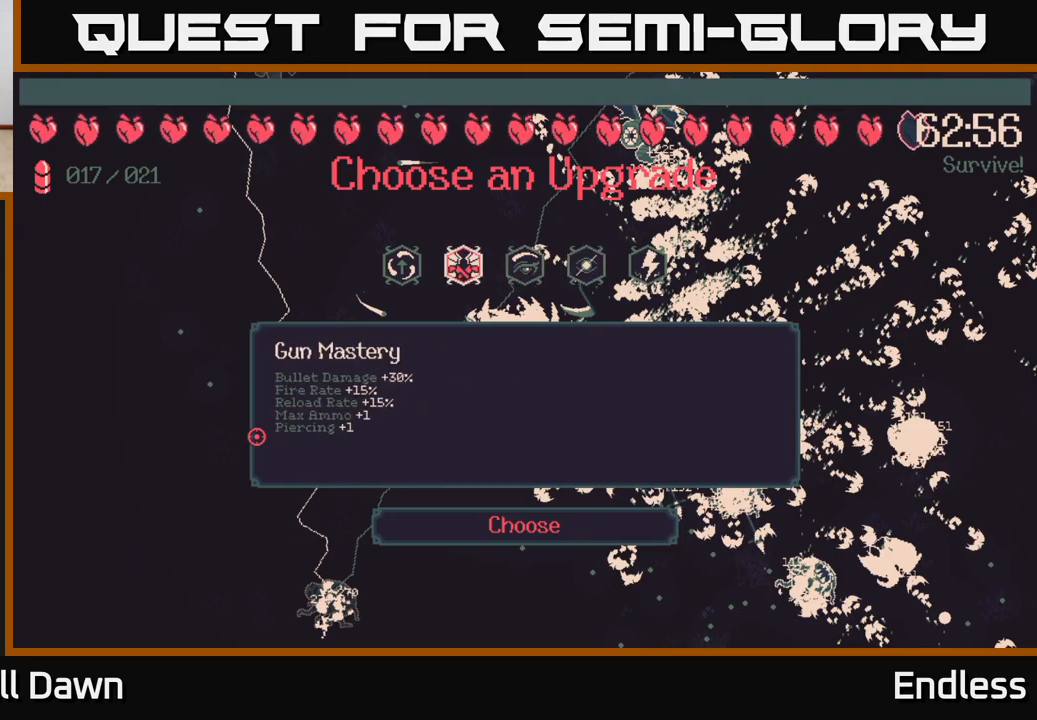
{"buttons": [], "left_stick": "right", "right_stick": "center", "events": [[183, "left_stick", "right"], [350, "left_stick", "center"], [450, "left_stick", "right"]]}
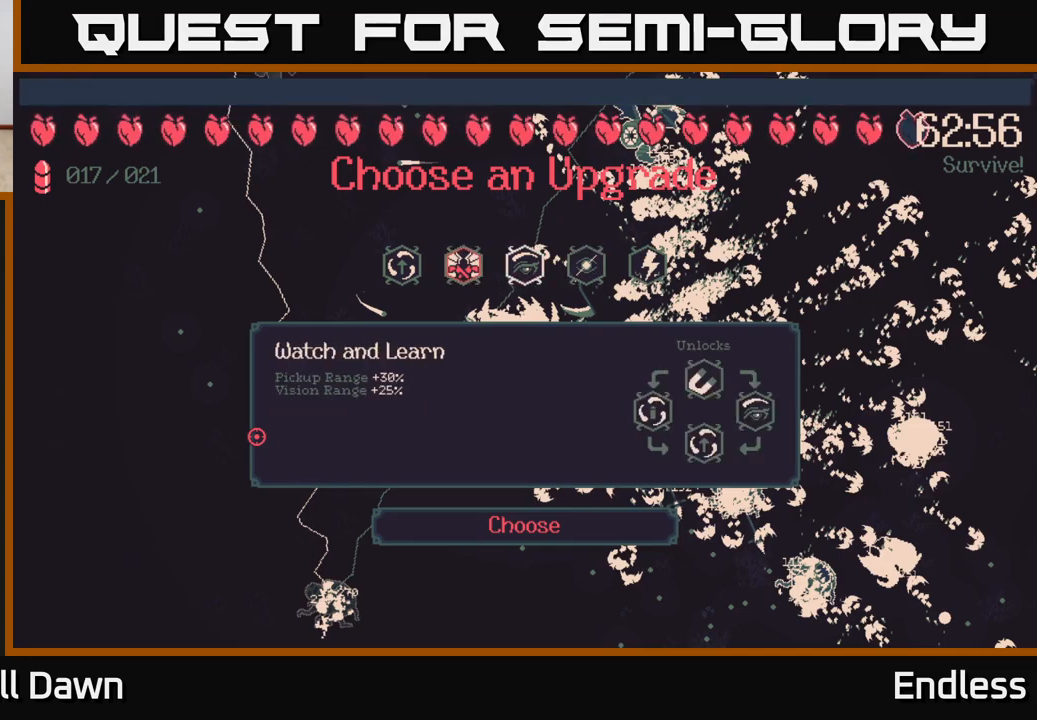
{"buttons": [], "left_stick": "center", "right_stick": "center", "events": [[117, "left_stick", "center"]]}
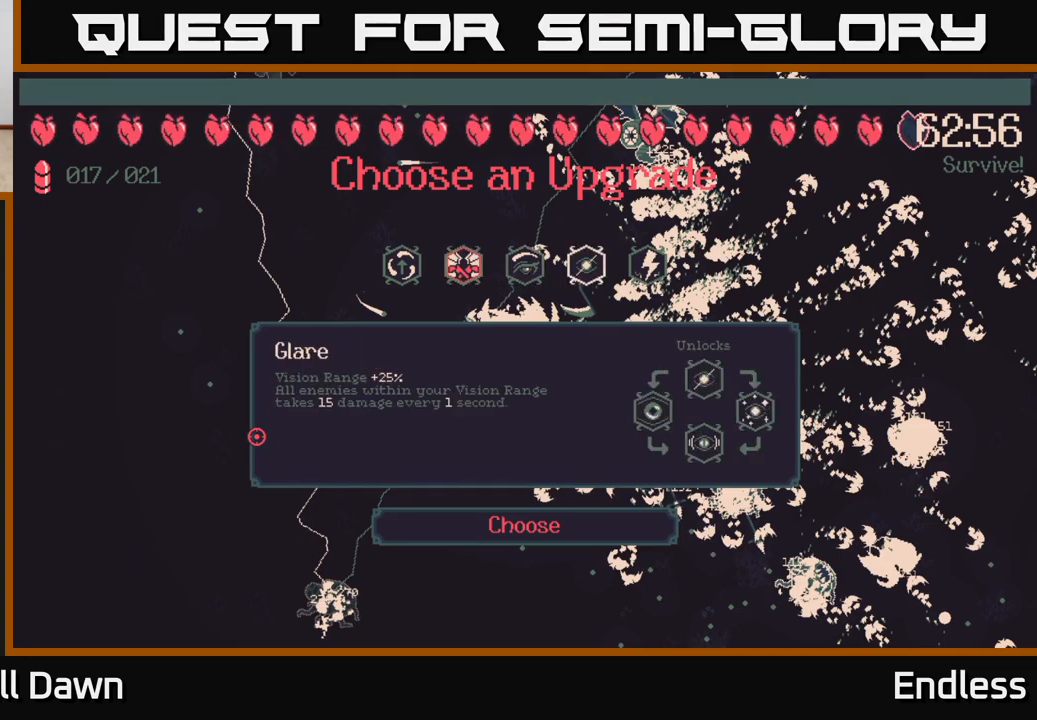
{"buttons": [], "left_stick": "left", "right_stick": "center", "events": [[450, "left_stick", "left"]]}
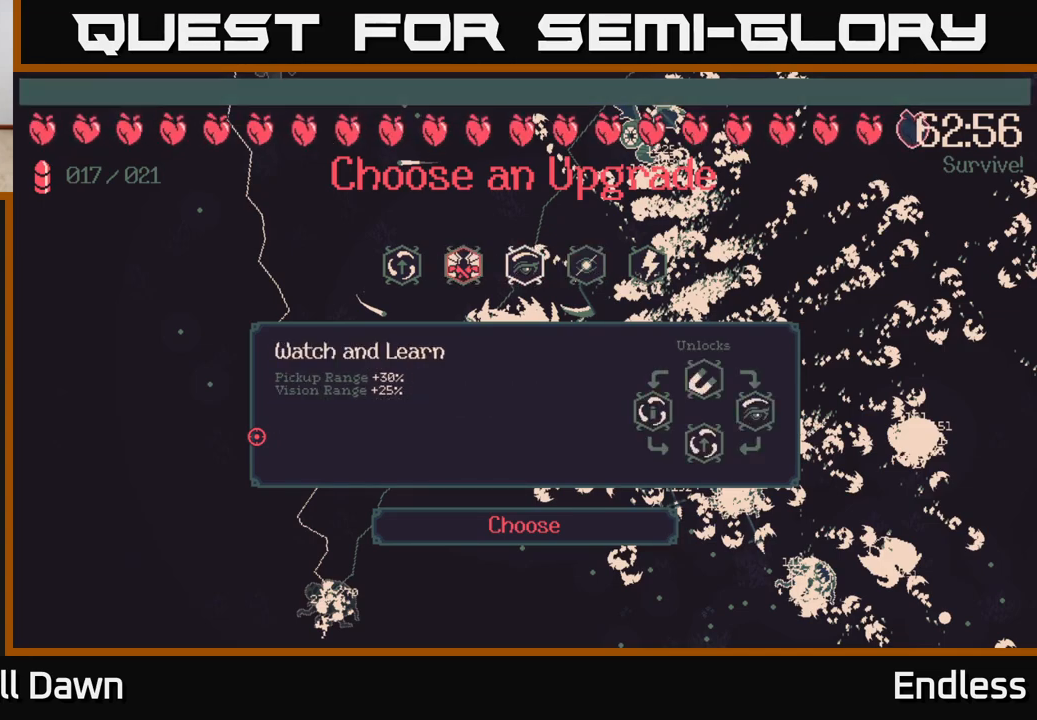
{"buttons": [], "left_stick": "up-left", "right_stick": "center", "events": [[100, "left_stick", "center"], [233, "left_stick", "left"], [367, "left_stick", "center"], [500, "left_stick", "up-left"]]}
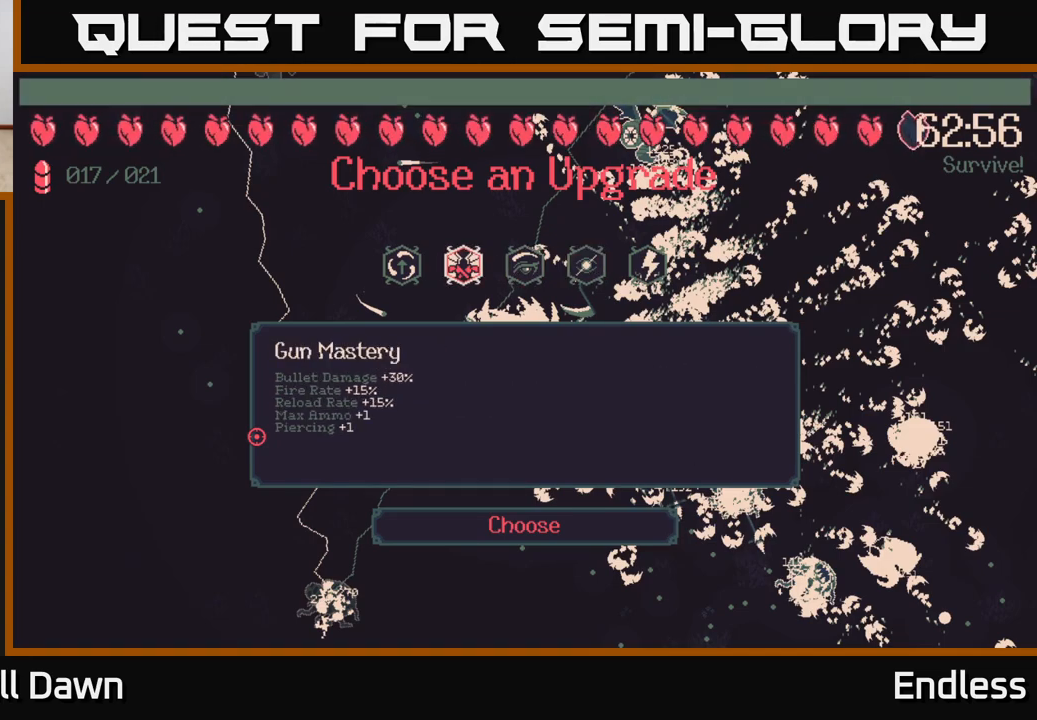
{"buttons": [], "left_stick": "center", "right_stick": "center", "events": [[150, "left_stick", "center"]]}
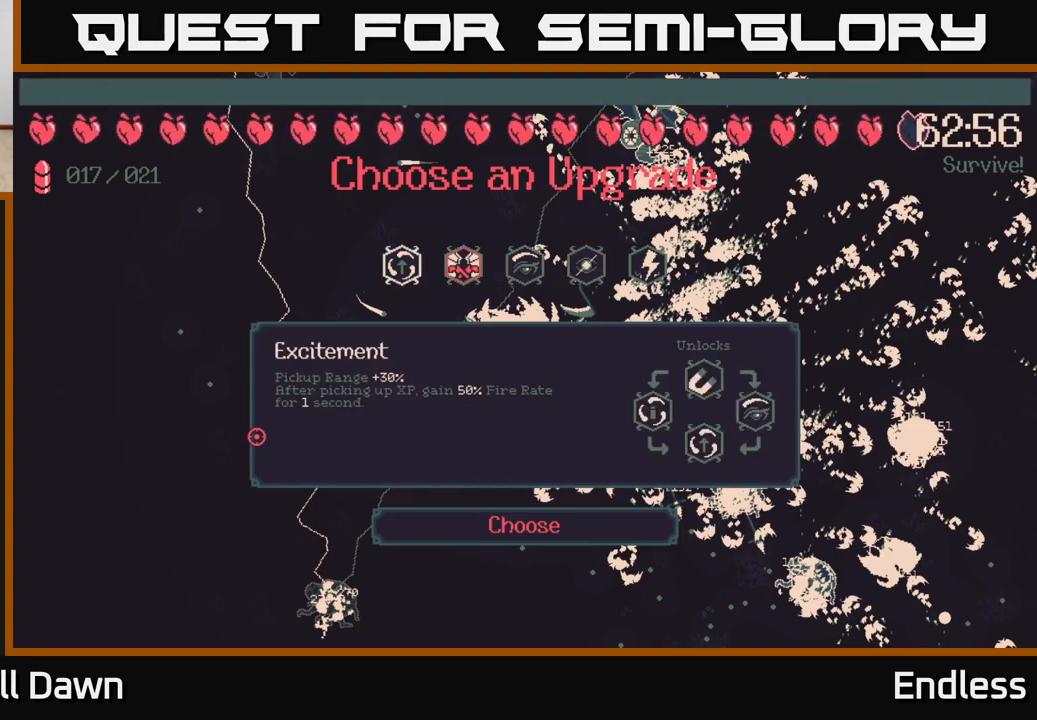
{"buttons": [], "left_stick": "center", "right_stick": "center", "events": []}
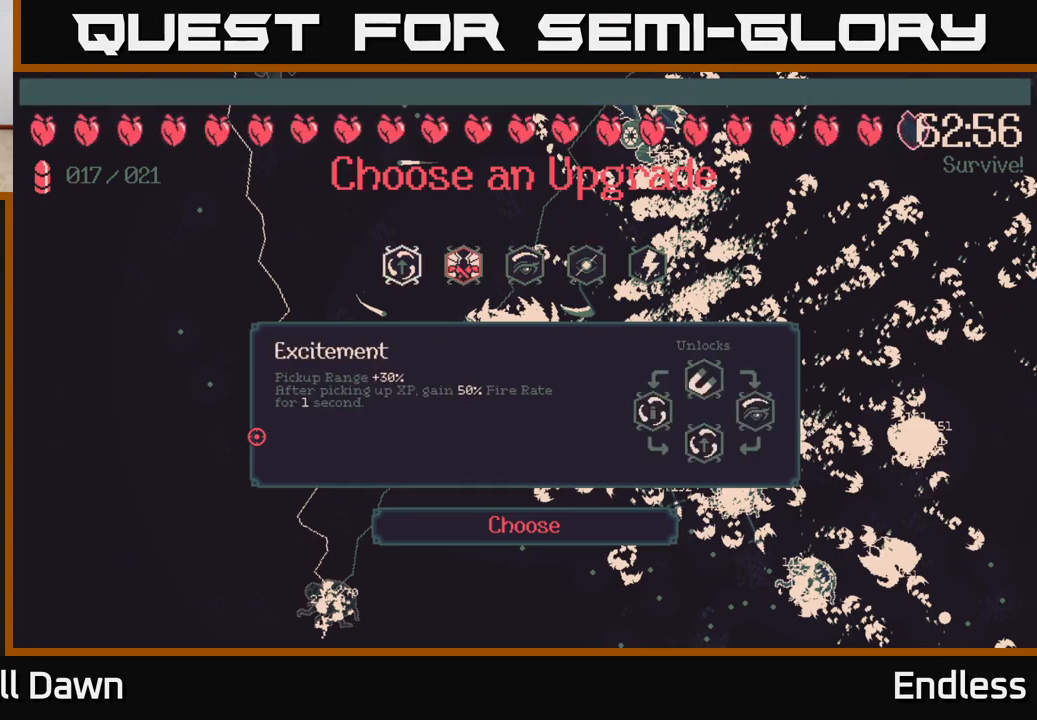
{"buttons": [], "left_stick": "center", "right_stick": "center", "events": [[217, "left_stick", "right"], [400, "left_stick", "center"]]}
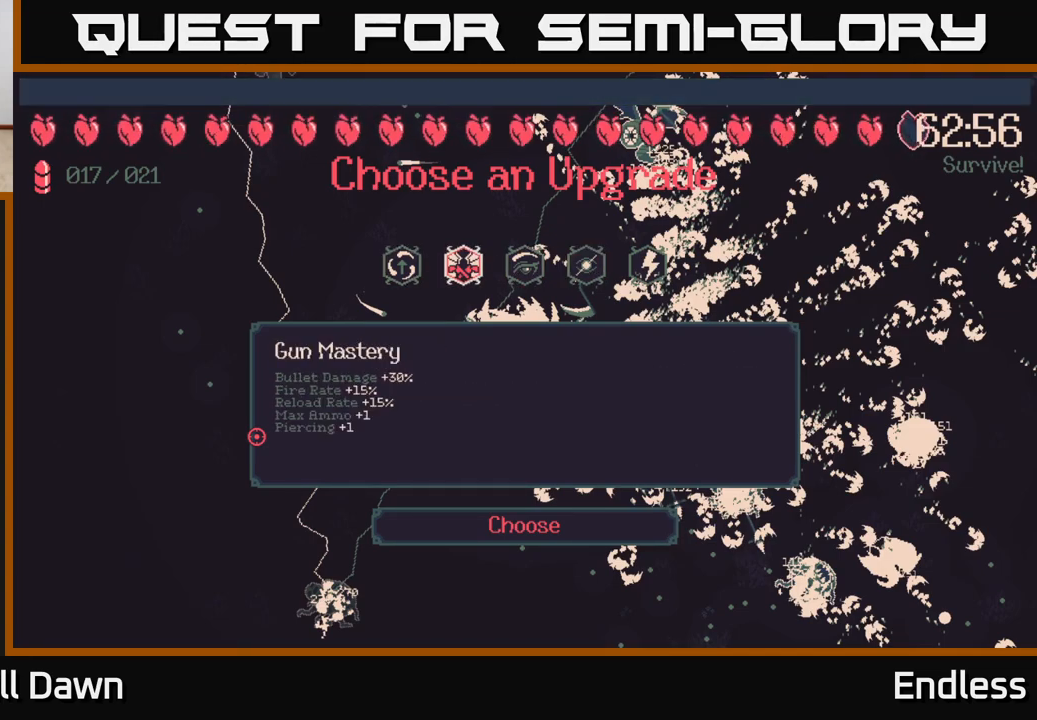
{"buttons": [], "left_stick": "center", "right_stick": "center", "events": []}
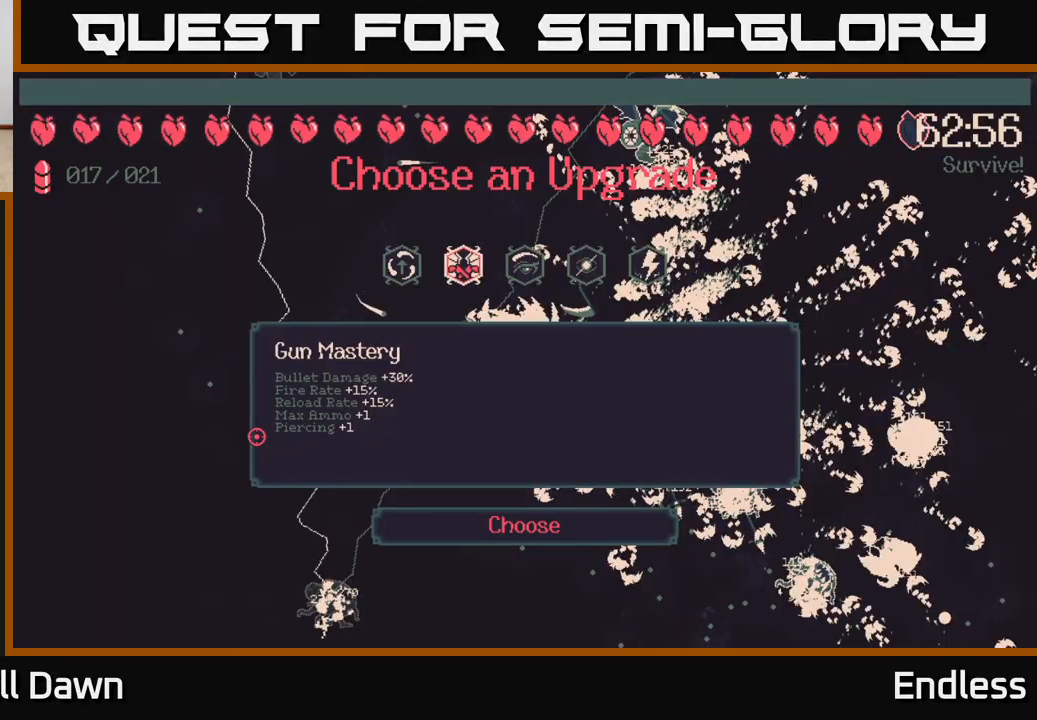
{"buttons": [], "left_stick": "center", "right_stick": "center", "events": [[100, "left_stick", "right"], [317, "left_stick", "center"]]}
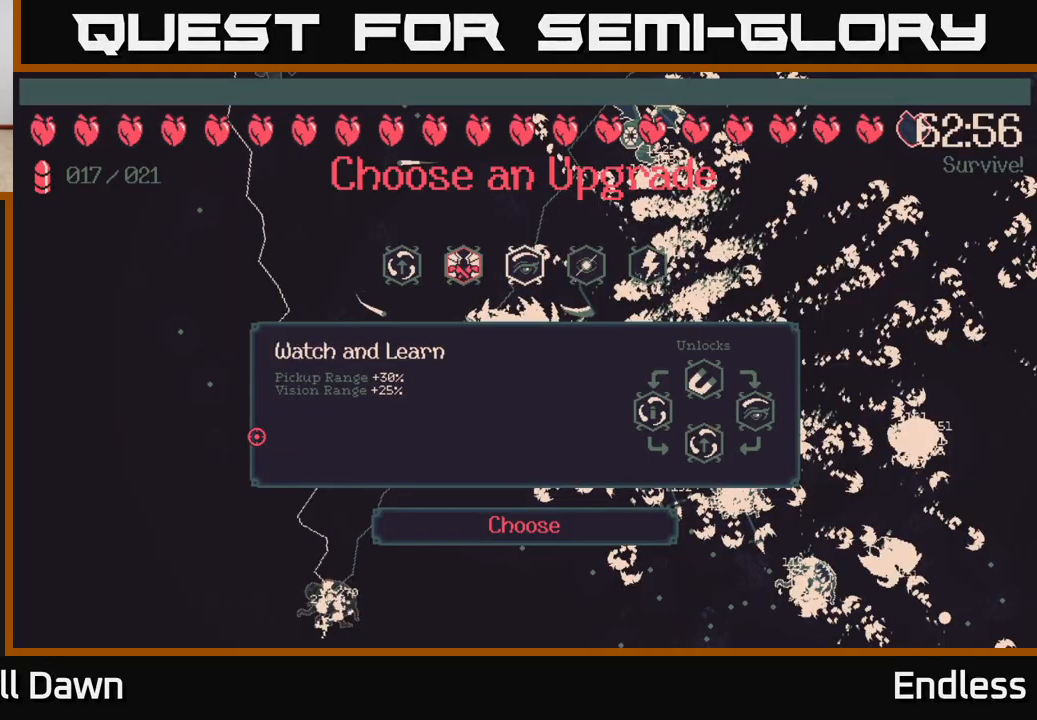
{"buttons": [], "left_stick": "center", "right_stick": "center", "events": [[350, "left_stick", "left"], [500, "left_stick", "center"]]}
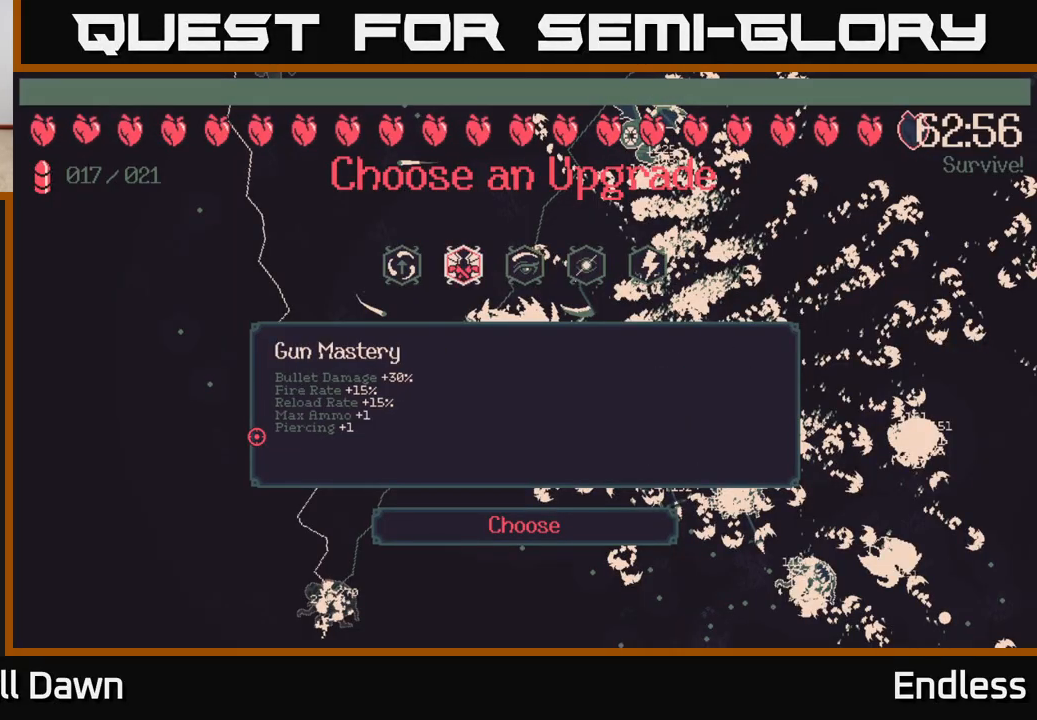
{"buttons": [], "left_stick": "center", "right_stick": "center", "events": []}
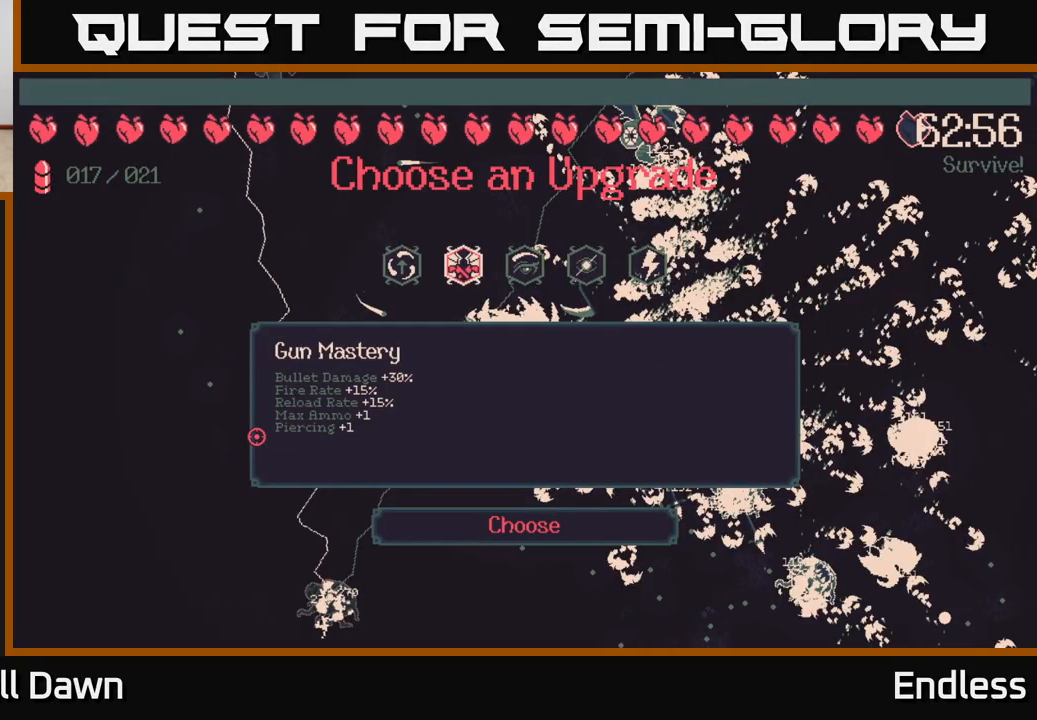
{"buttons": [], "left_stick": "center", "right_stick": "center", "events": [[17, "A", "down"], [117, "A", "up"]]}
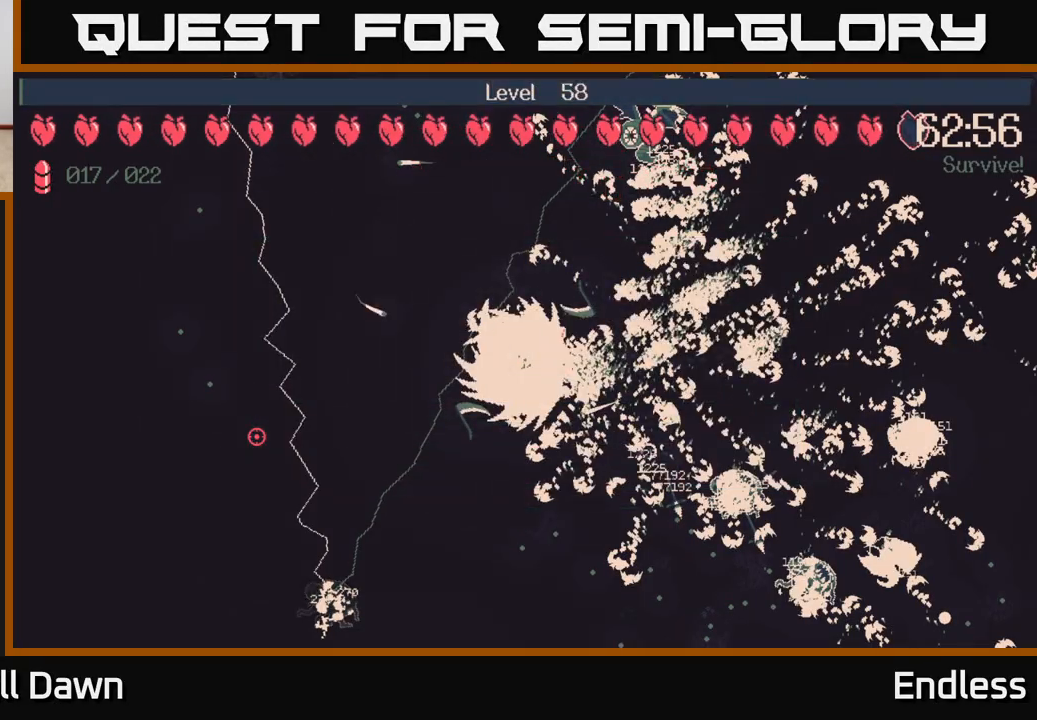
{"buttons": [], "left_stick": "center", "right_stick": "center", "events": []}
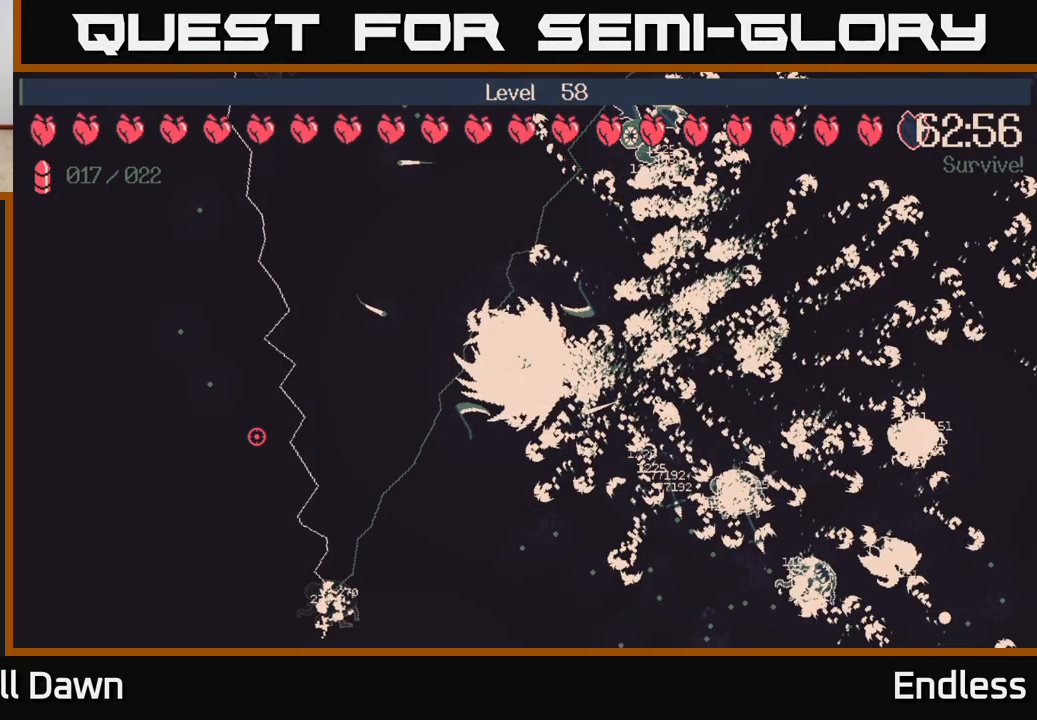
{"buttons": [], "left_stick": "right", "right_stick": "center", "events": [[17, "left_stick", "right"]]}
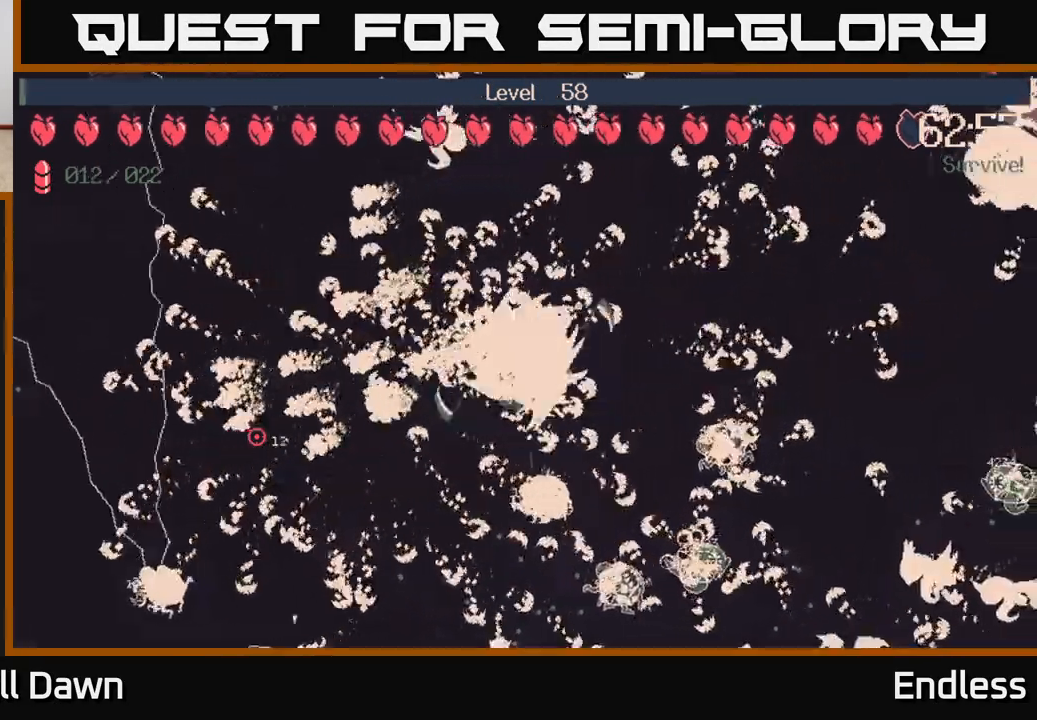
{"buttons": [], "left_stick": "center", "right_stick": "center", "events": [[133, "left_stick", "up-right"], [300, "left_stick", "center"]]}
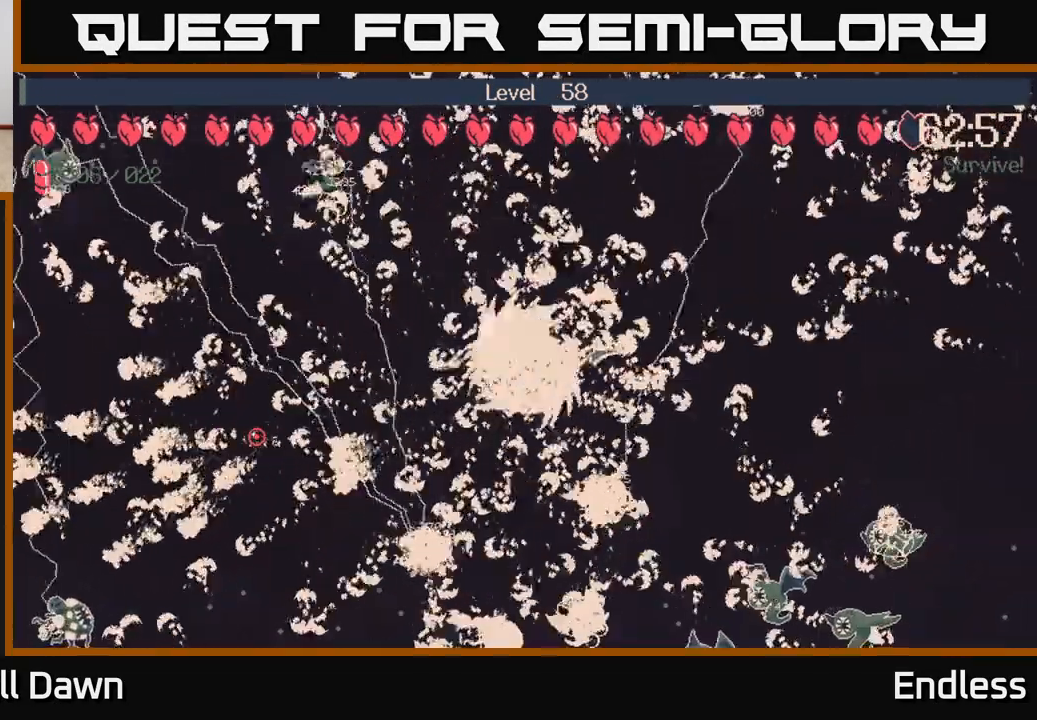
{"buttons": [], "left_stick": "center", "right_stick": "center", "events": []}
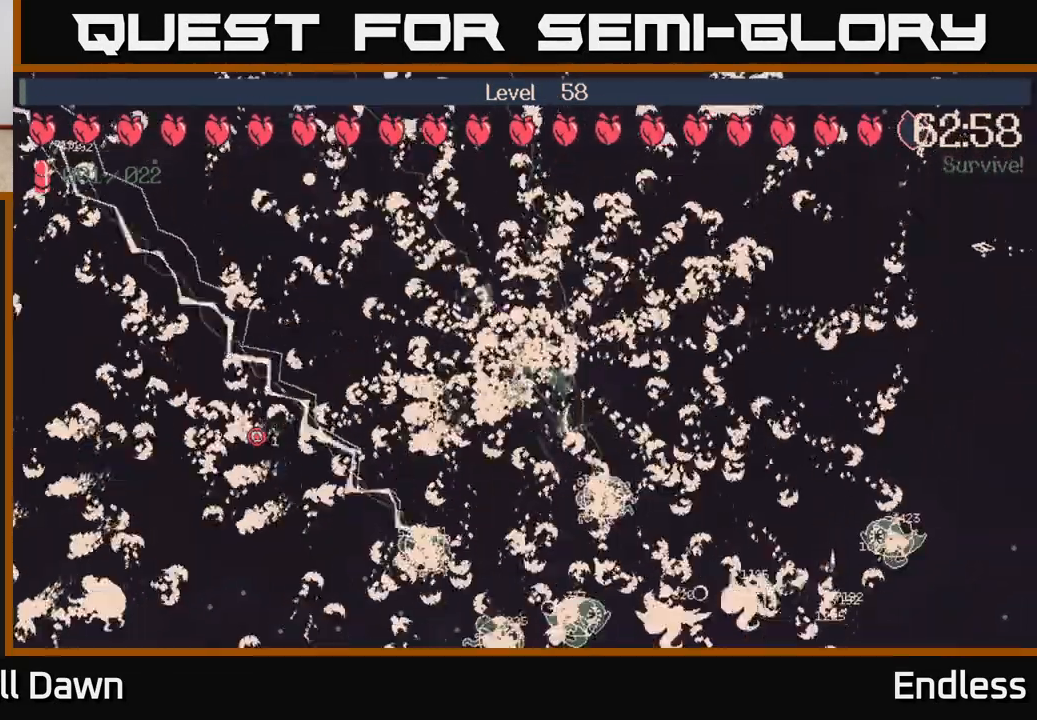
{"buttons": [], "left_stick": "center", "right_stick": "center", "events": []}
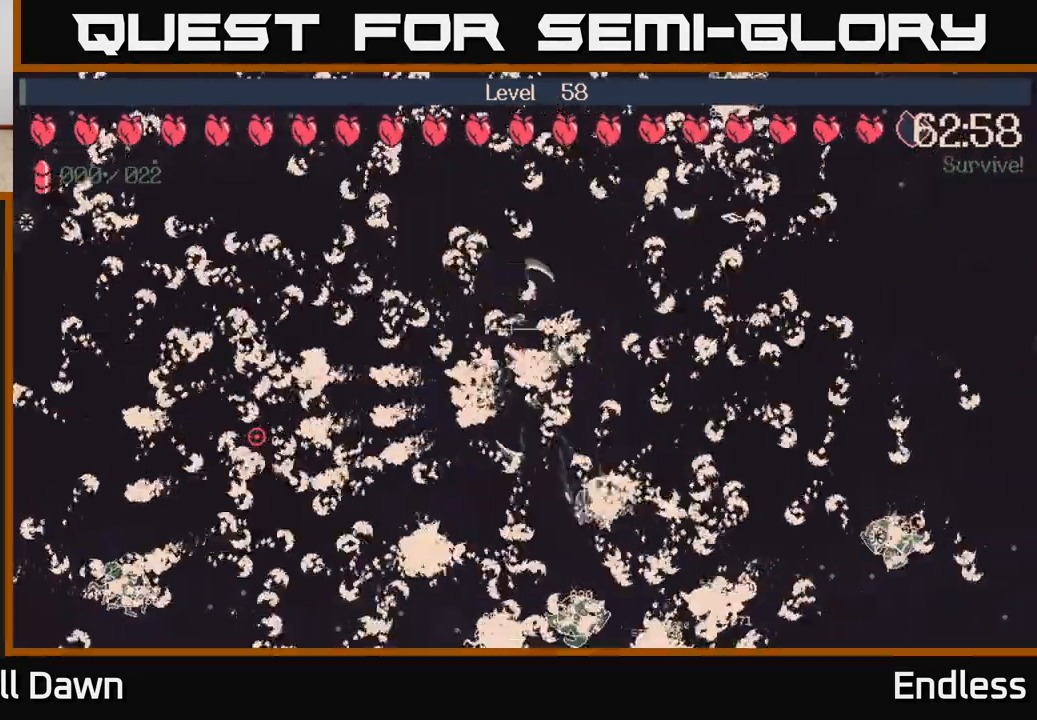
{"buttons": [], "left_stick": "center", "right_stick": "center", "events": [[33, "left_stick", "right"], [233, "left_stick", "center"], [333, "START", "down"], [483, "START", "up"]]}